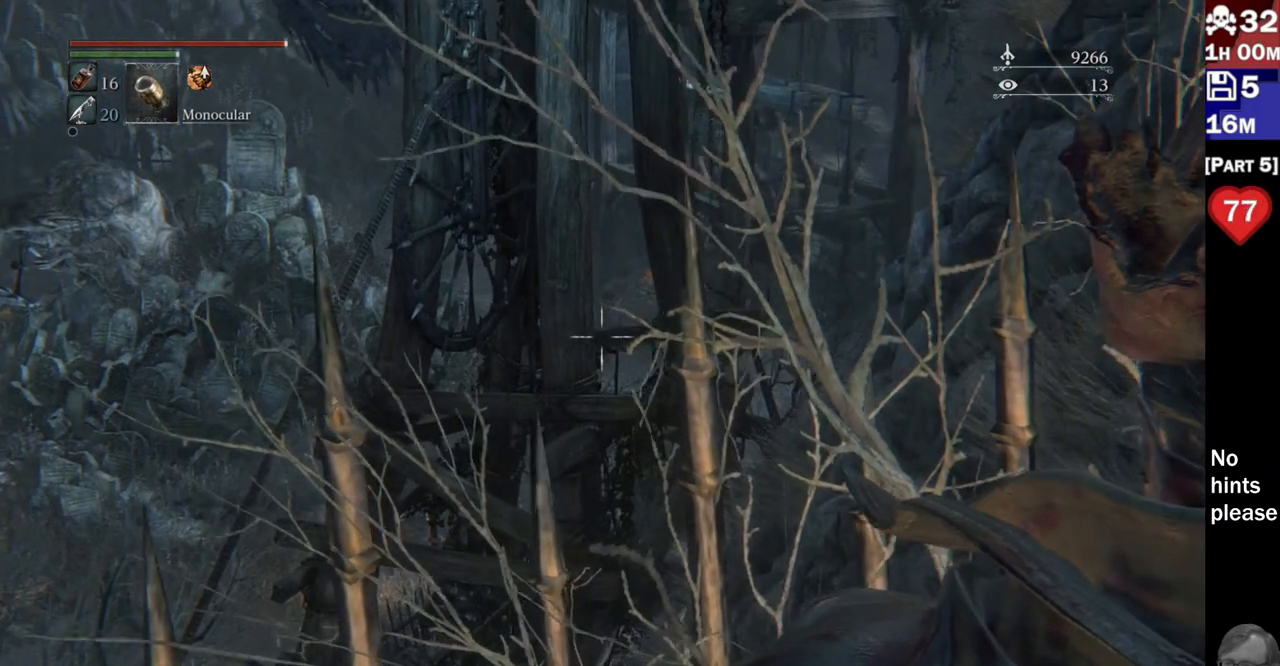
Gameplay with a controller (PlayStation layout); each line is a JSON object with the inputs held at the frame after it (dt_ms = milliseconds from this image to that frame). "button_events" lists button changes between this image and that frame as [ms after this image, input, new state], when the widget could be followed in between (sticks are given only as held states). Not read: R1 R3 SELECT START.
{"dt_ms": 500, "buttons": [], "left_stick": "center", "right_stick": "right", "button_events": []}
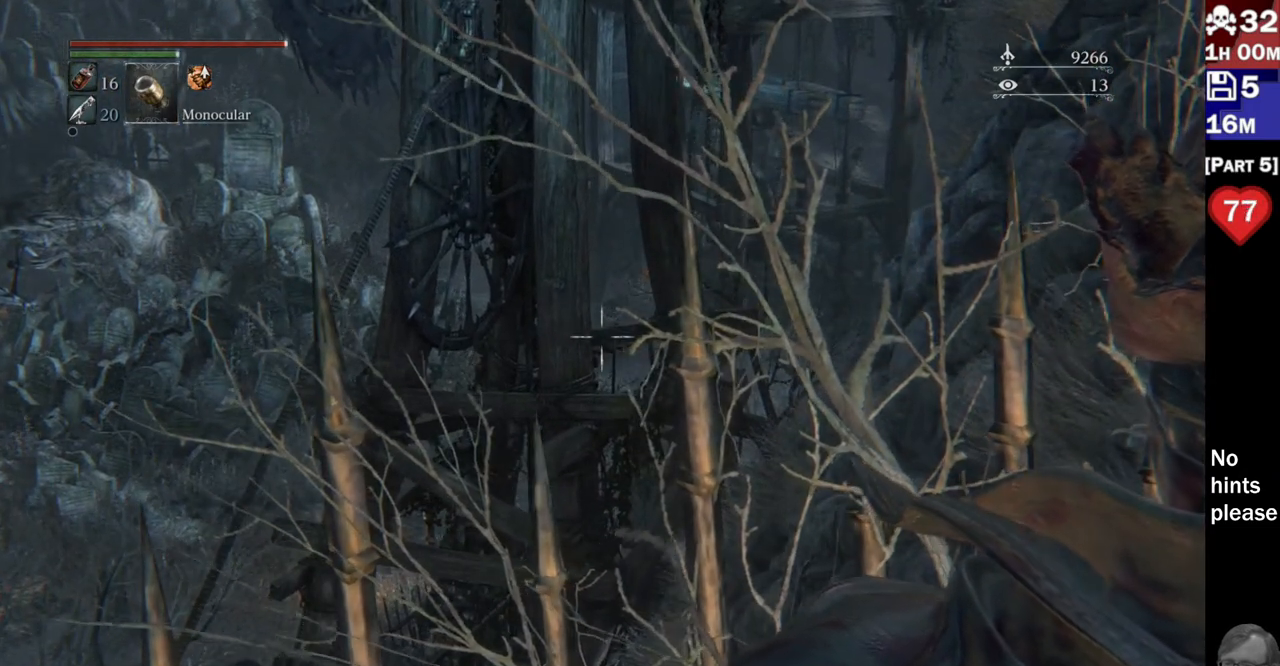
{"dt_ms": 500, "buttons": [], "left_stick": "center", "right_stick": "right", "button_events": []}
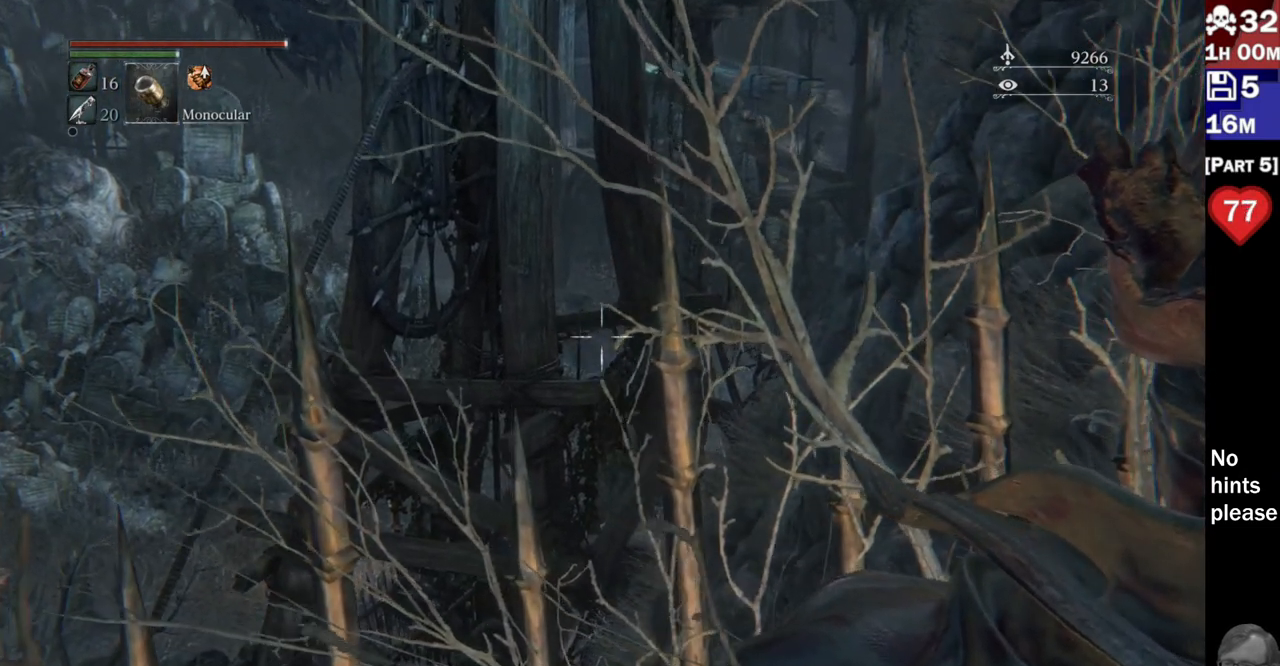
{"dt_ms": 500, "buttons": [], "left_stick": "center", "right_stick": "left", "button_events": []}
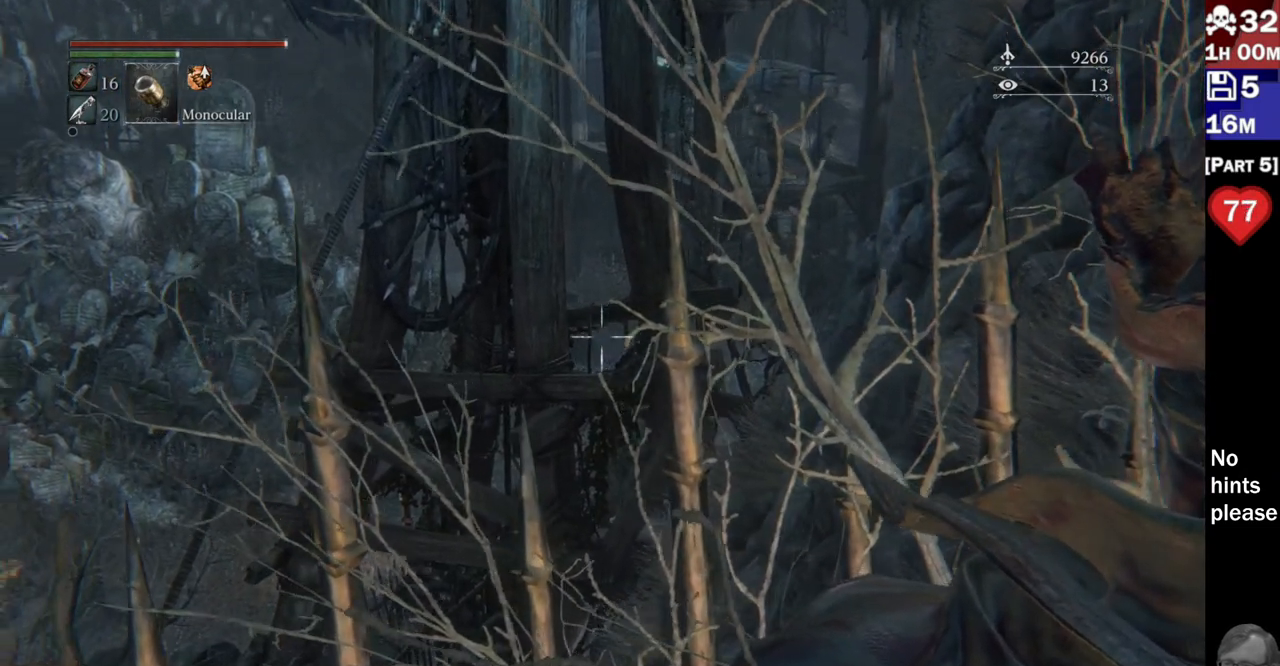
{"dt_ms": 500, "buttons": [], "left_stick": "center", "right_stick": "left", "button_events": []}
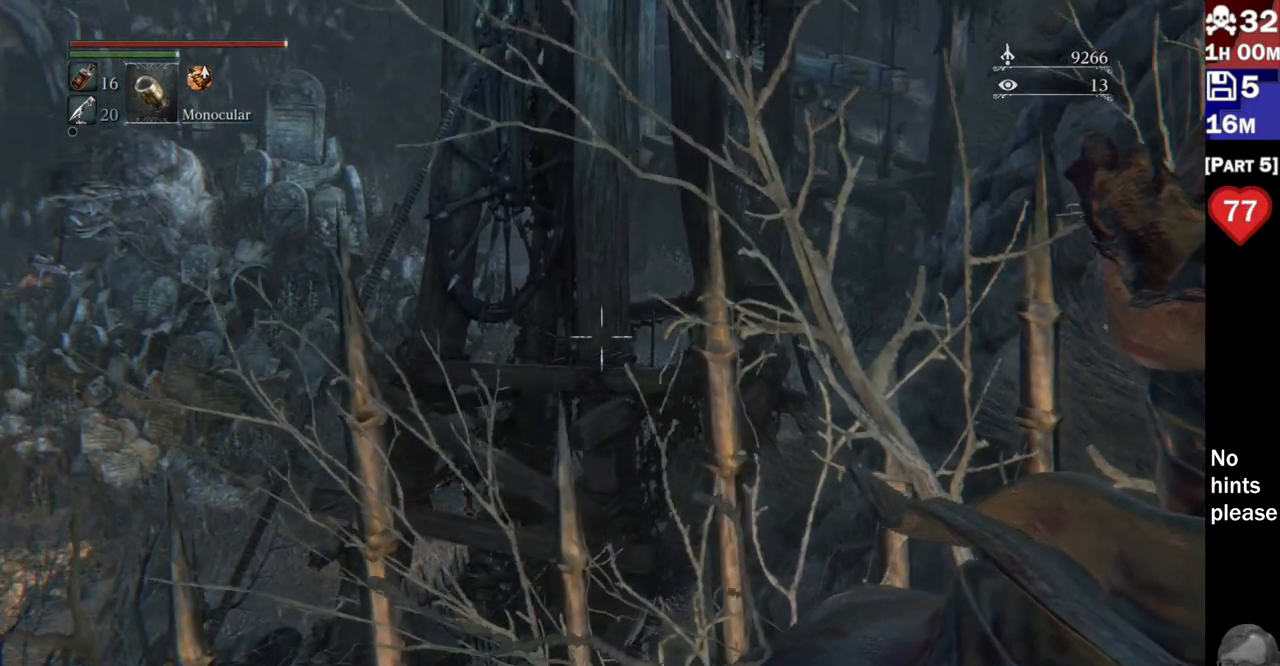
{"dt_ms": 500, "buttons": [], "left_stick": "center", "right_stick": "up-left", "button_events": []}
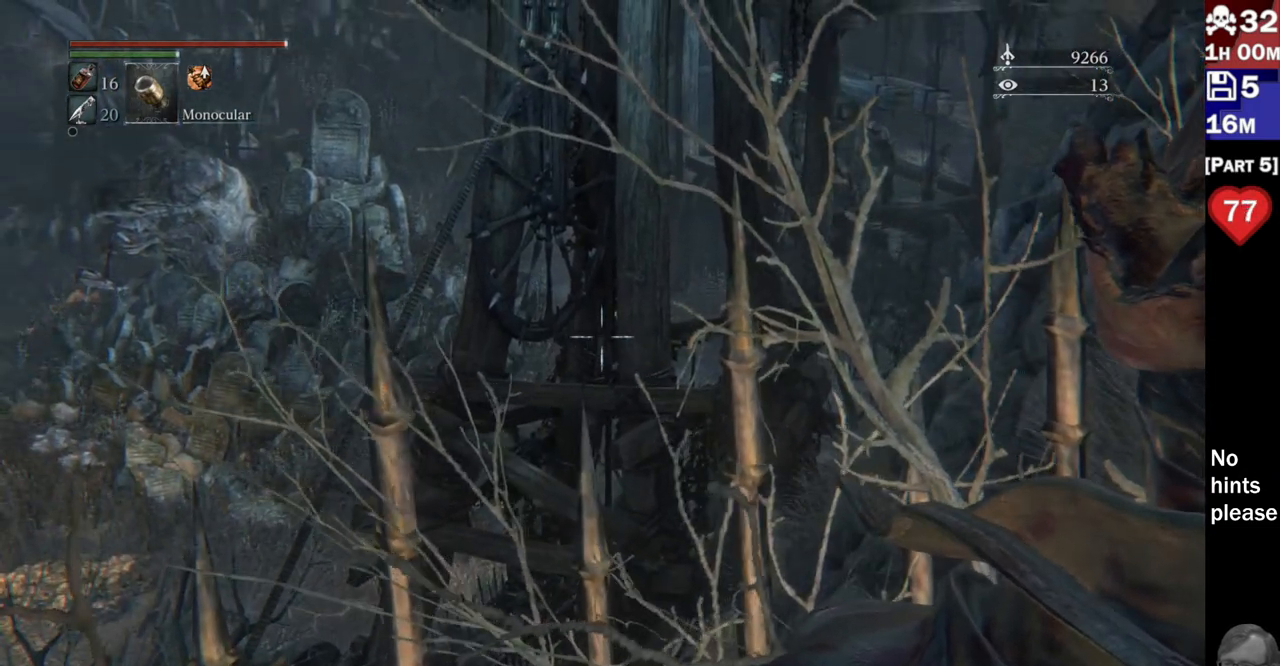
{"dt_ms": 500, "buttons": [], "left_stick": "center", "right_stick": "up-left", "button_events": []}
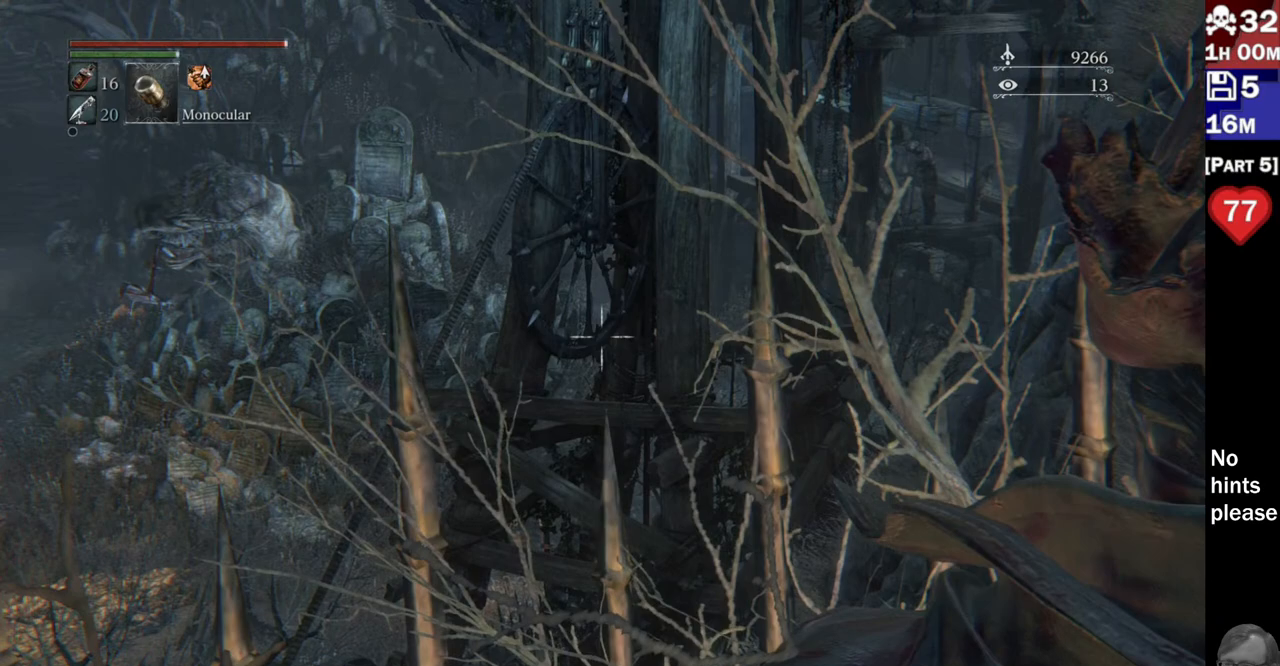
{"dt_ms": 500, "buttons": [], "left_stick": "center", "right_stick": "left", "button_events": []}
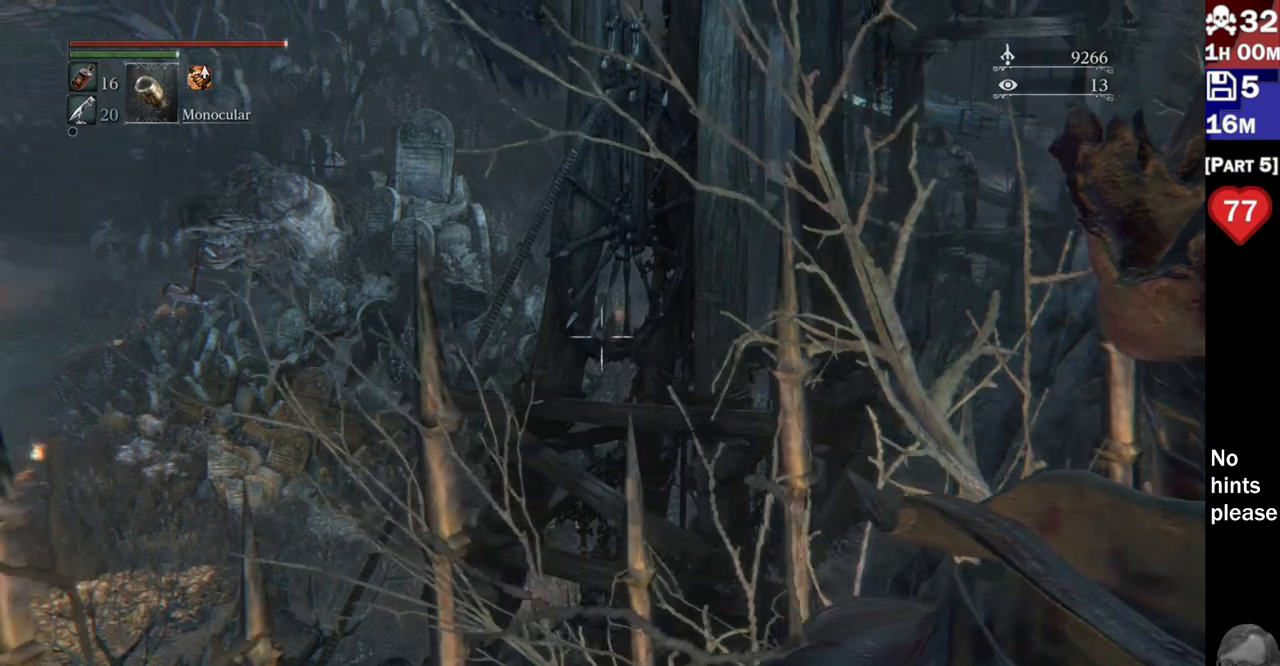
{"dt_ms": 500, "buttons": [], "left_stick": "center", "right_stick": "center"}
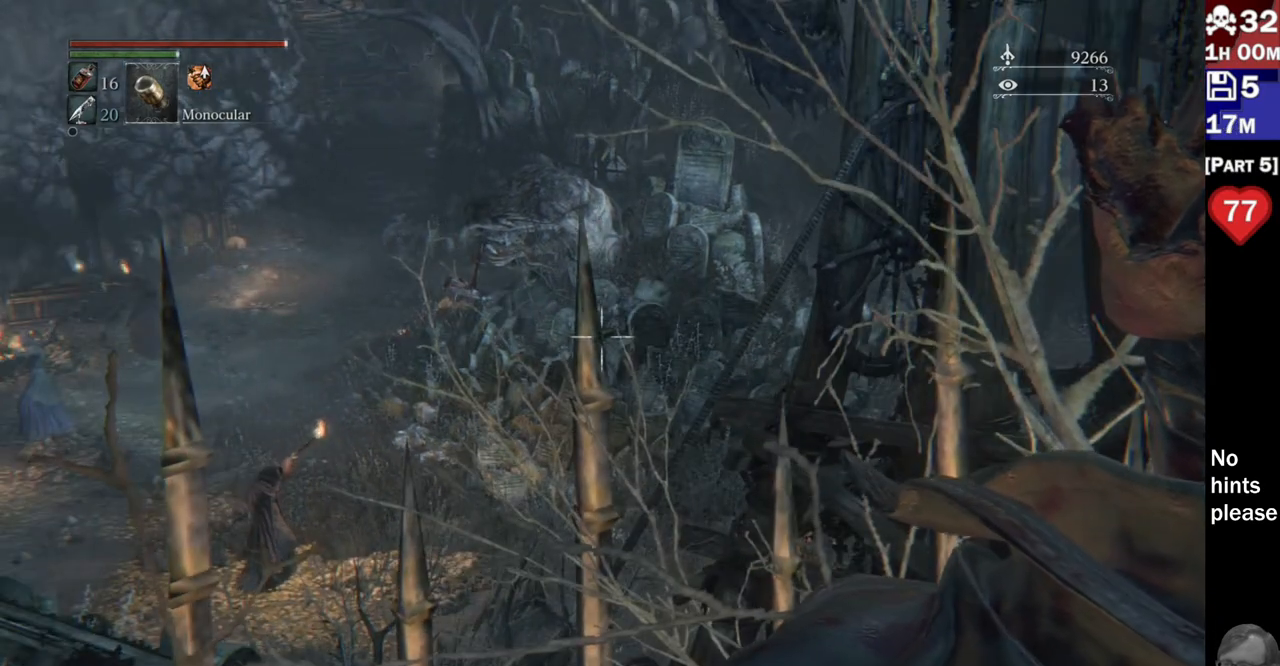
{"dt_ms": 1000, "buttons": [], "left_stick": "center", "right_stick": "down-left"}
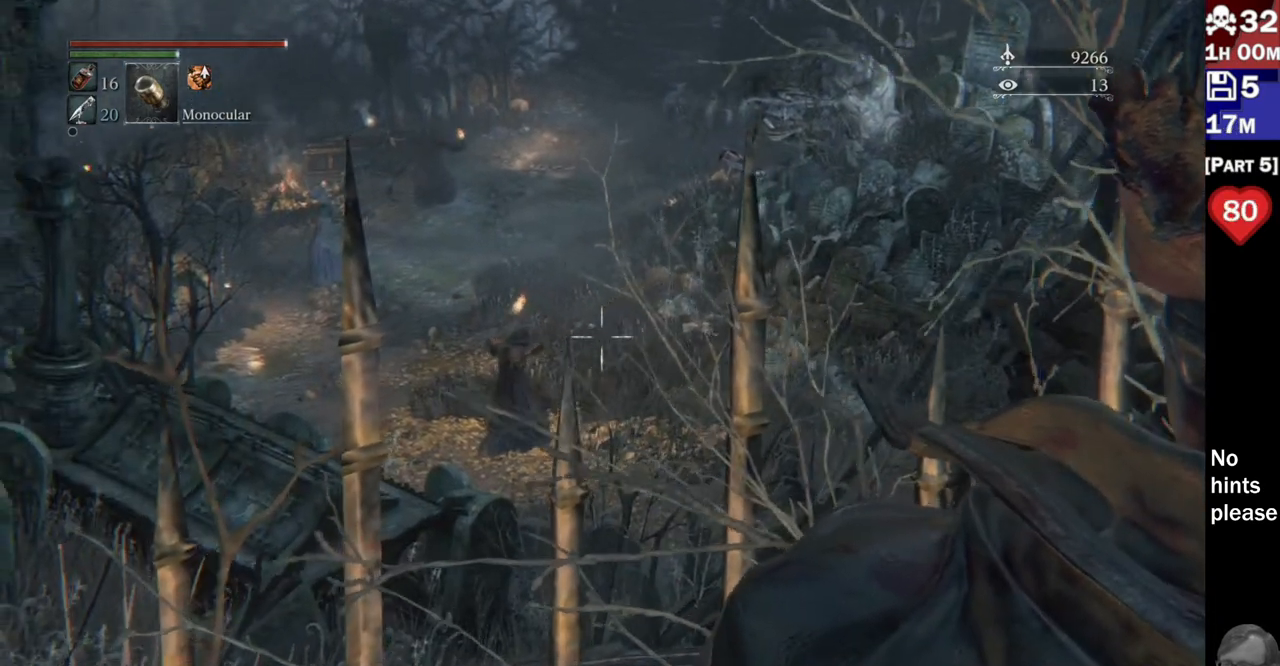
{"dt_ms": 500, "buttons": [], "left_stick": "center", "right_stick": "center", "button_events": []}